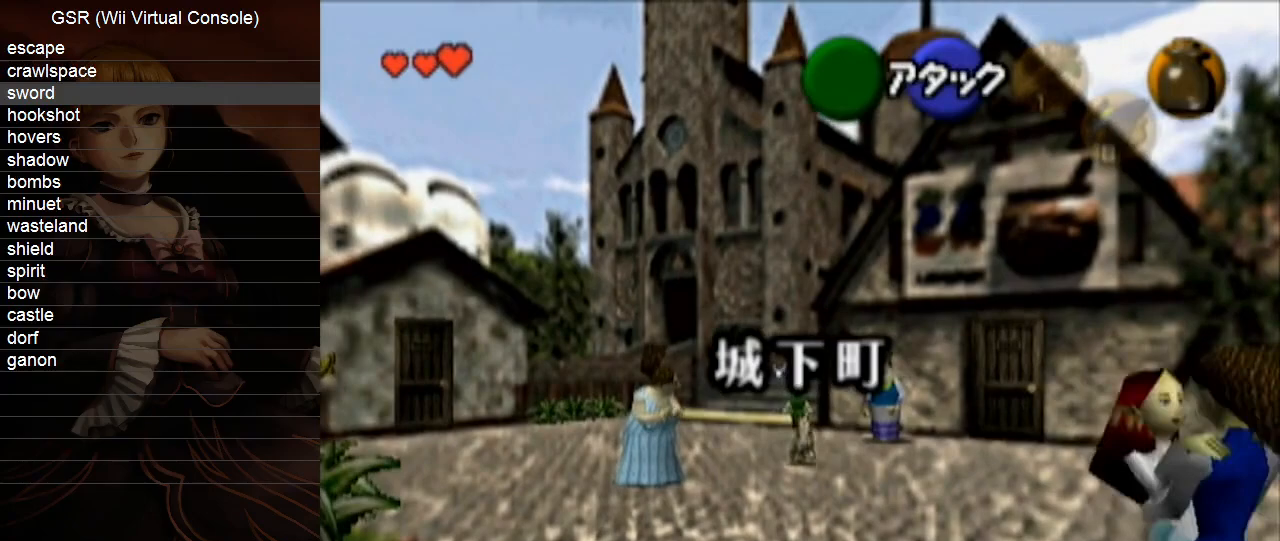
Gameplay with a controller (Nintendo layout); each line is a JSON object with the inputs held at the frame after it. "events" lists button and stick changes between this image and that frame as [ms after this image, input, new state], when the widget could be followed in between. Not read: L3 R3.
{"buttons": [], "left_stick": "center", "right_stick": "center", "events": [[17, "A", "up"], [483, "left_stick", "center"]]}
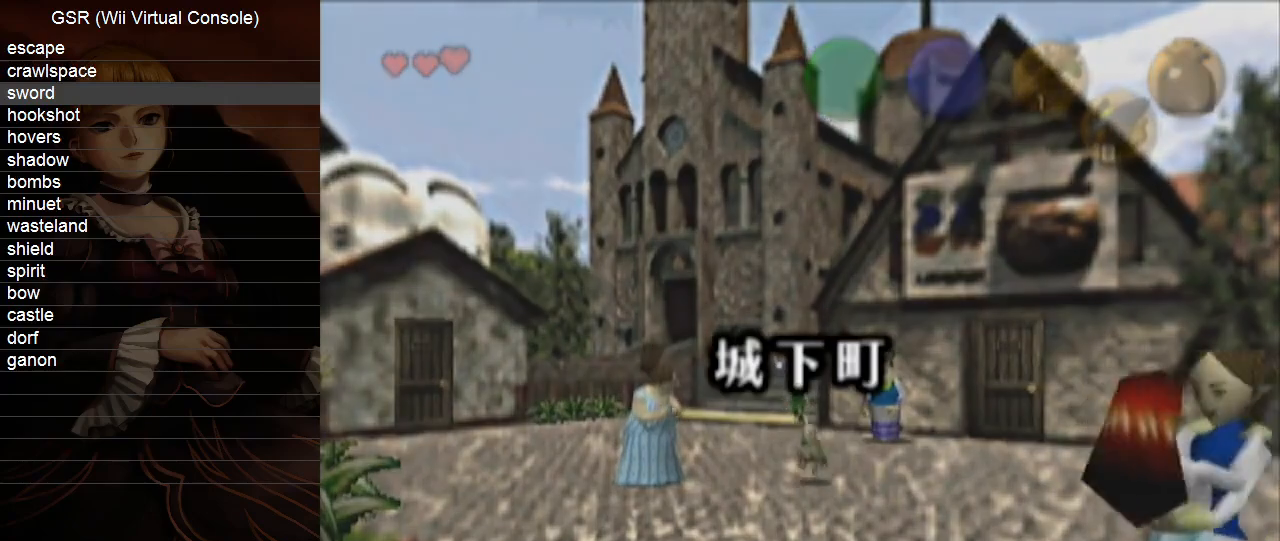
{"buttons": [], "left_stick": "left", "right_stick": "center", "events": [[167, "left_stick", "left"]]}
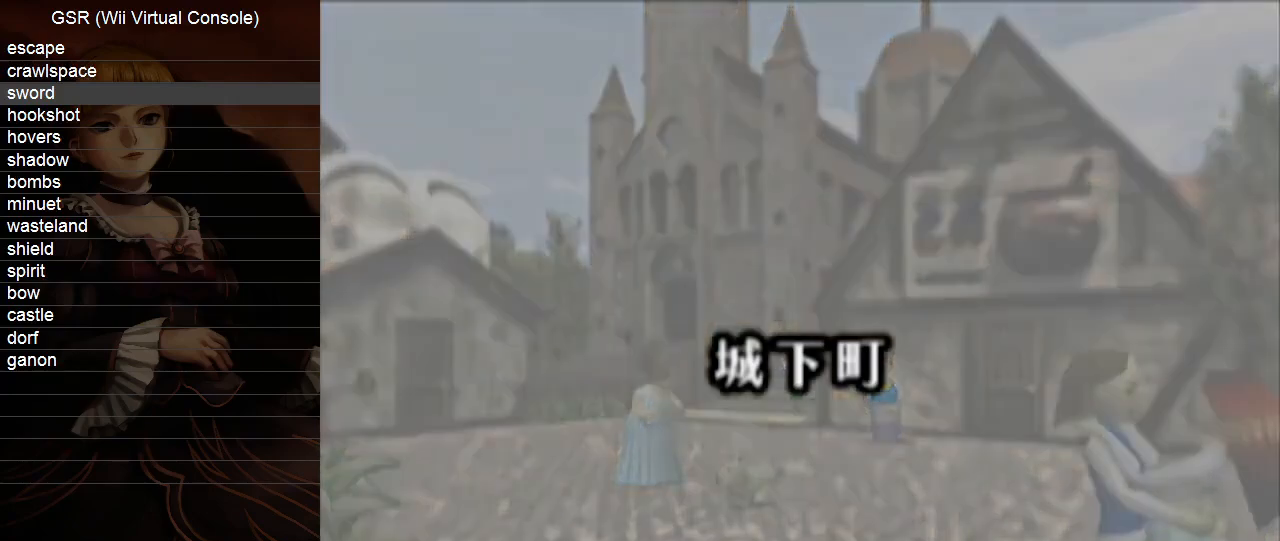
{"buttons": [], "left_stick": "left", "right_stick": "center", "events": []}
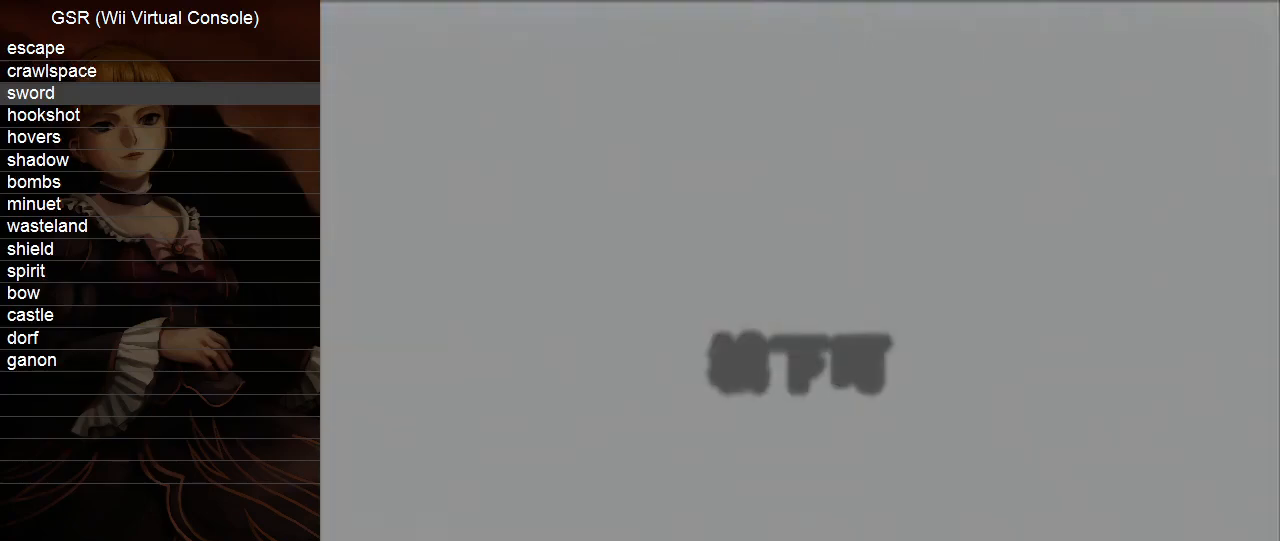
{"buttons": [], "left_stick": "left", "right_stick": "center", "events": []}
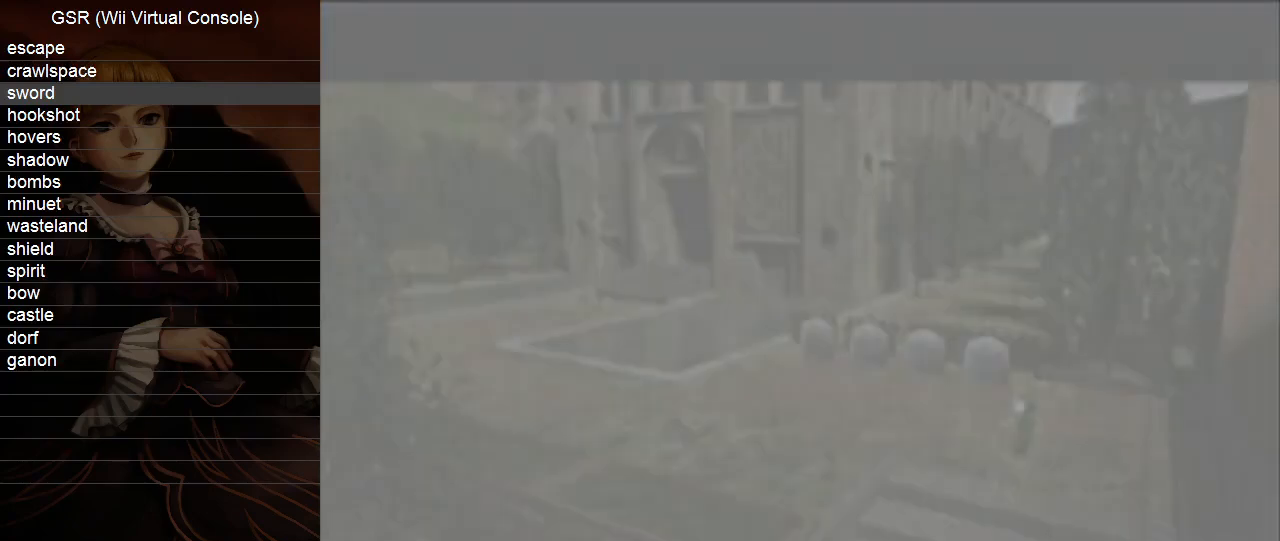
{"buttons": [], "left_stick": "left", "right_stick": "center", "events": []}
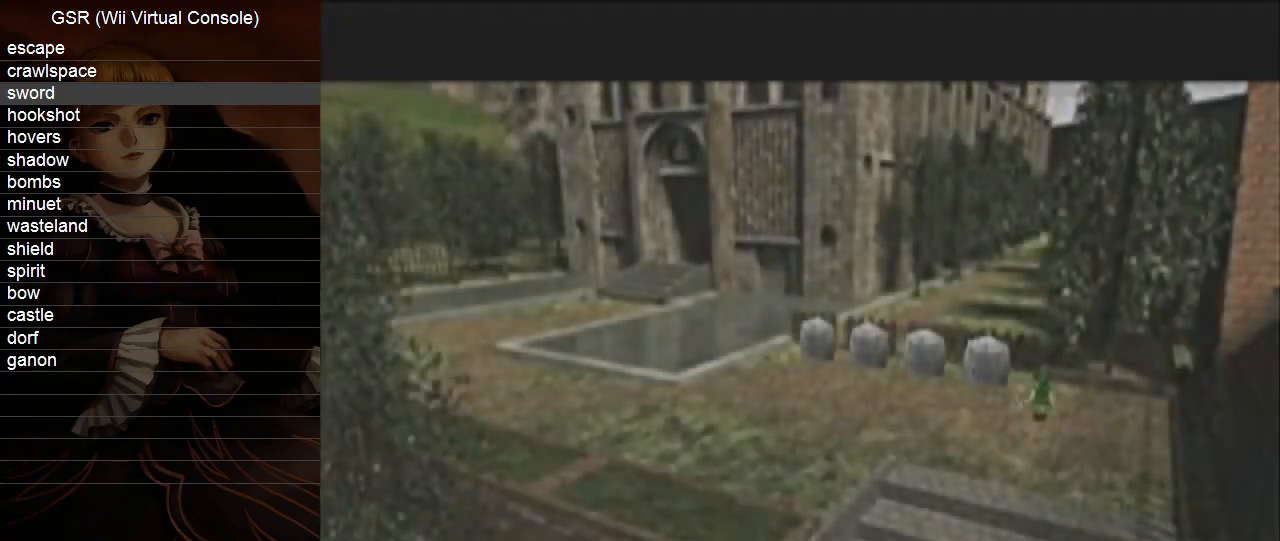
{"buttons": [], "left_stick": "left", "right_stick": "center", "events": [[167, "A", "down"], [267, "A", "up"]]}
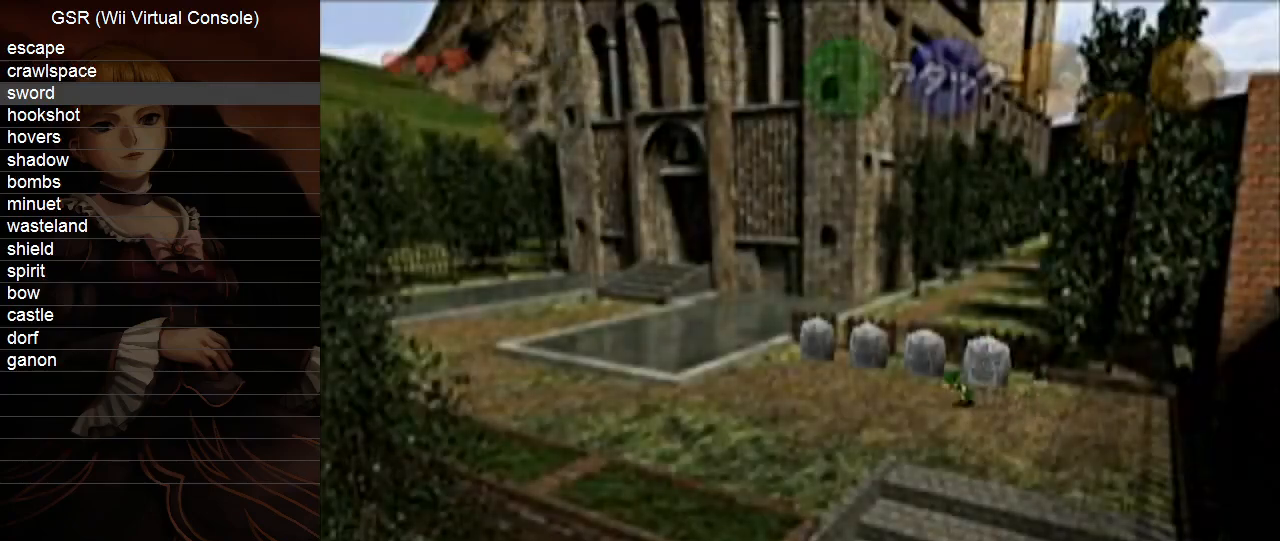
{"buttons": ["A"], "left_stick": "left", "right_stick": "center", "events": [[483, "A", "down"]]}
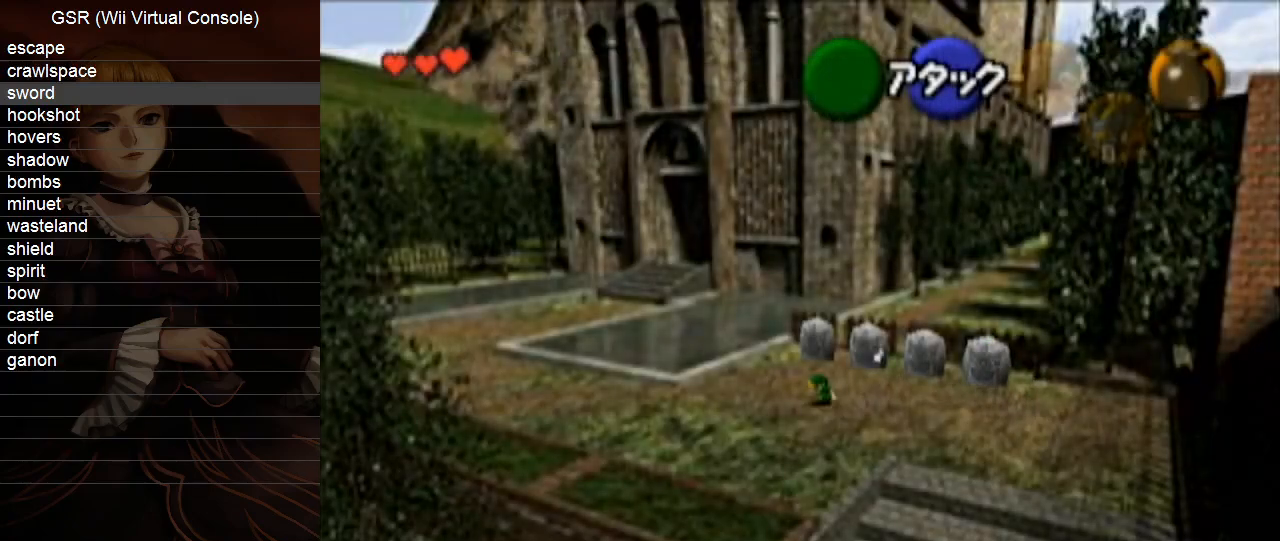
{"buttons": [], "left_stick": "up-left", "right_stick": "center", "events": [[83, "A", "up"], [450, "left_stick", "up-left"]]}
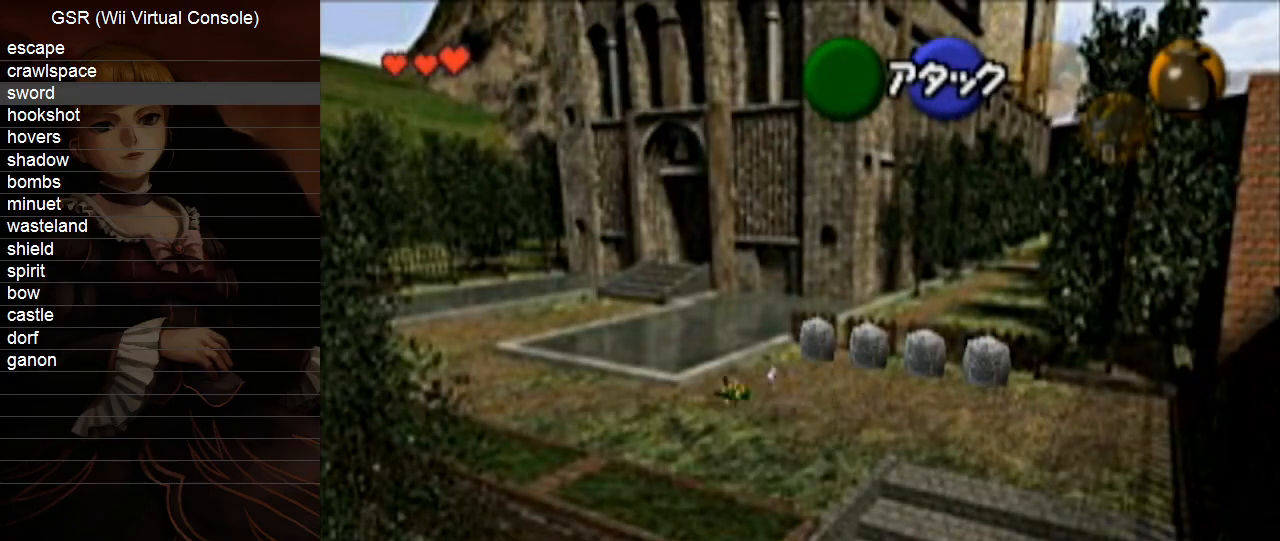
{"buttons": [], "left_stick": "up-left", "right_stick": "center", "events": [[300, "A", "down"], [383, "A", "up"]]}
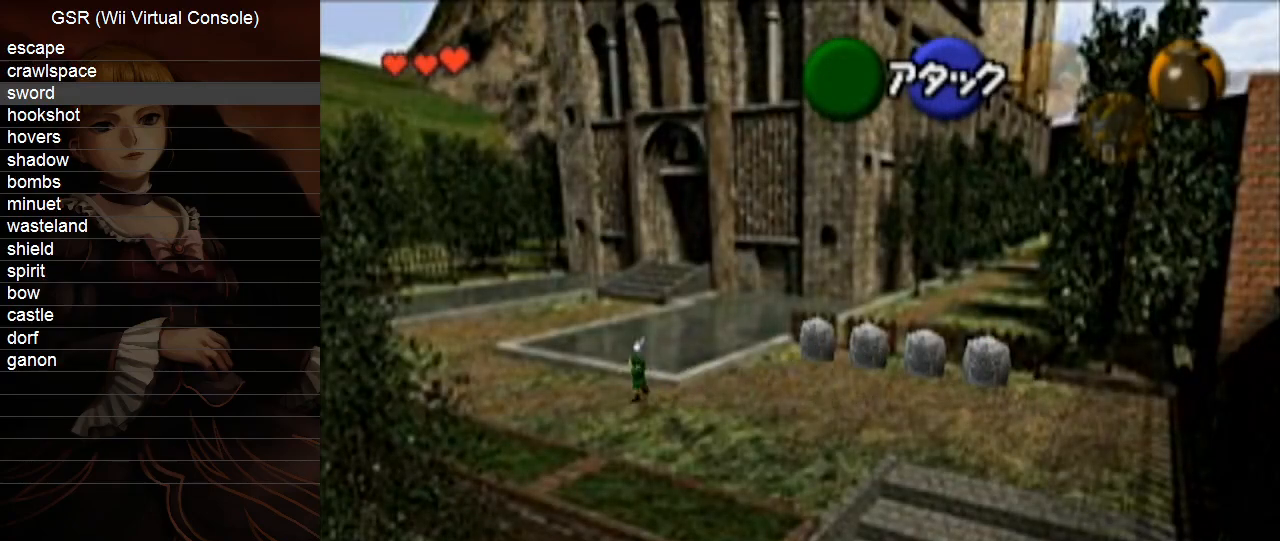
{"buttons": [], "left_stick": "up-left", "right_stick": "center", "events": []}
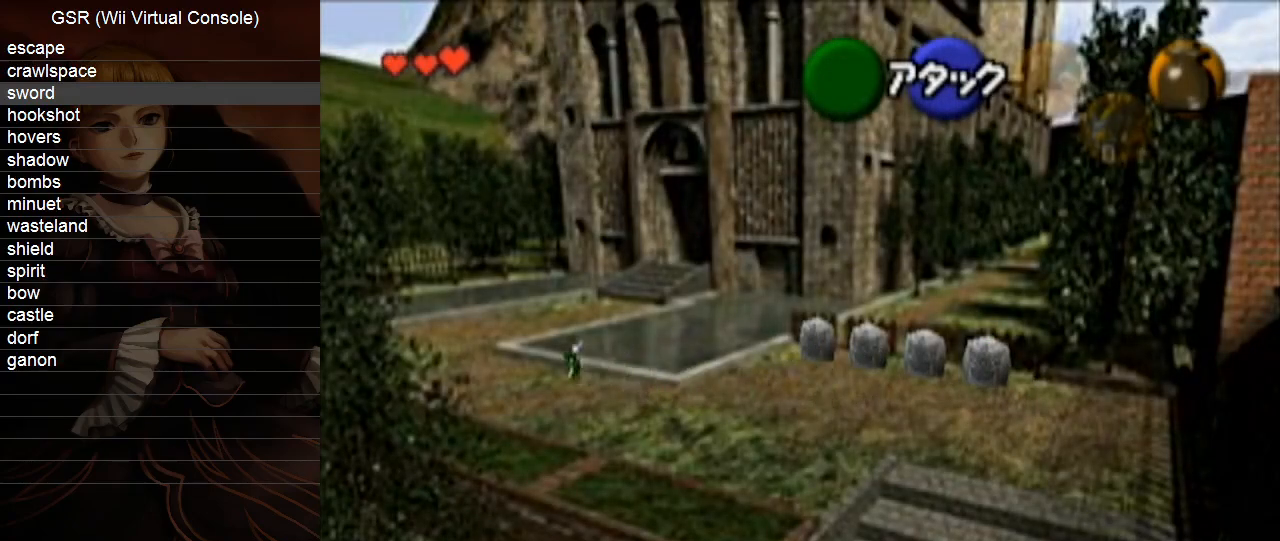
{"buttons": [], "left_stick": "up-left", "right_stick": "center", "events": [[83, "A", "down"], [233, "A", "up"]]}
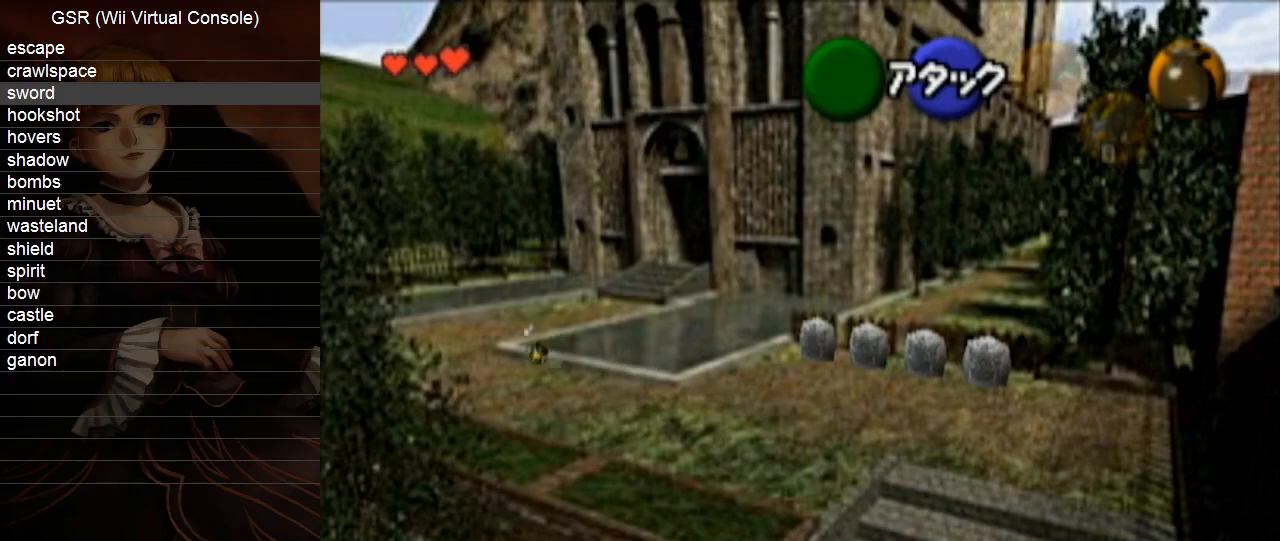
{"buttons": ["A"], "left_stick": "up", "right_stick": "center", "events": [[233, "left_stick", "up"], [483, "A", "down"]]}
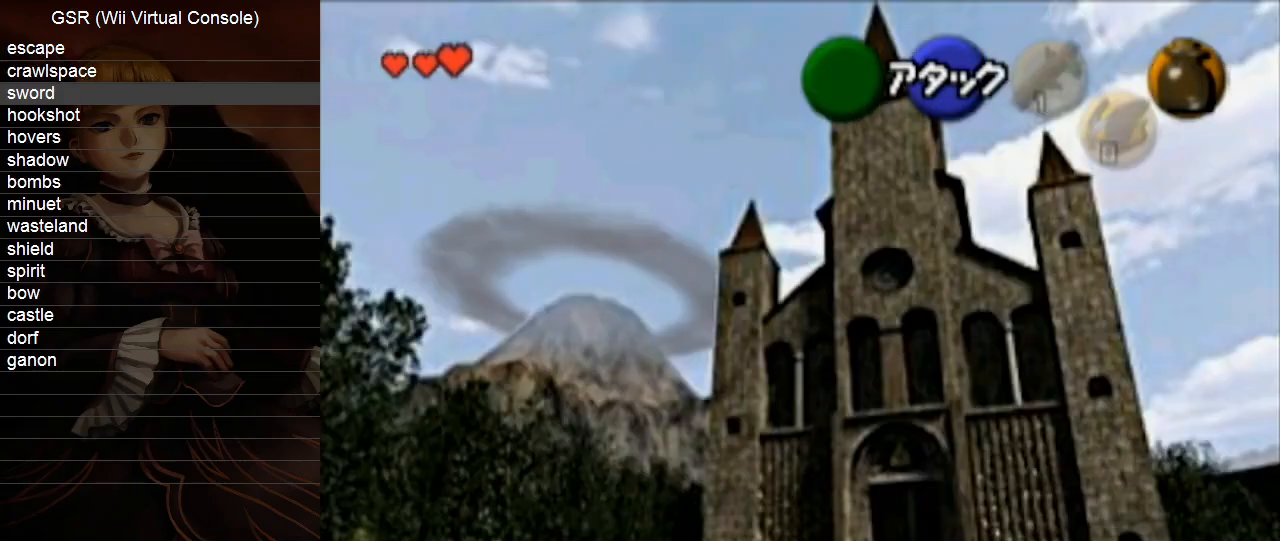
{"buttons": [], "left_stick": "up", "right_stick": "center", "events": [[150, "A", "up"]]}
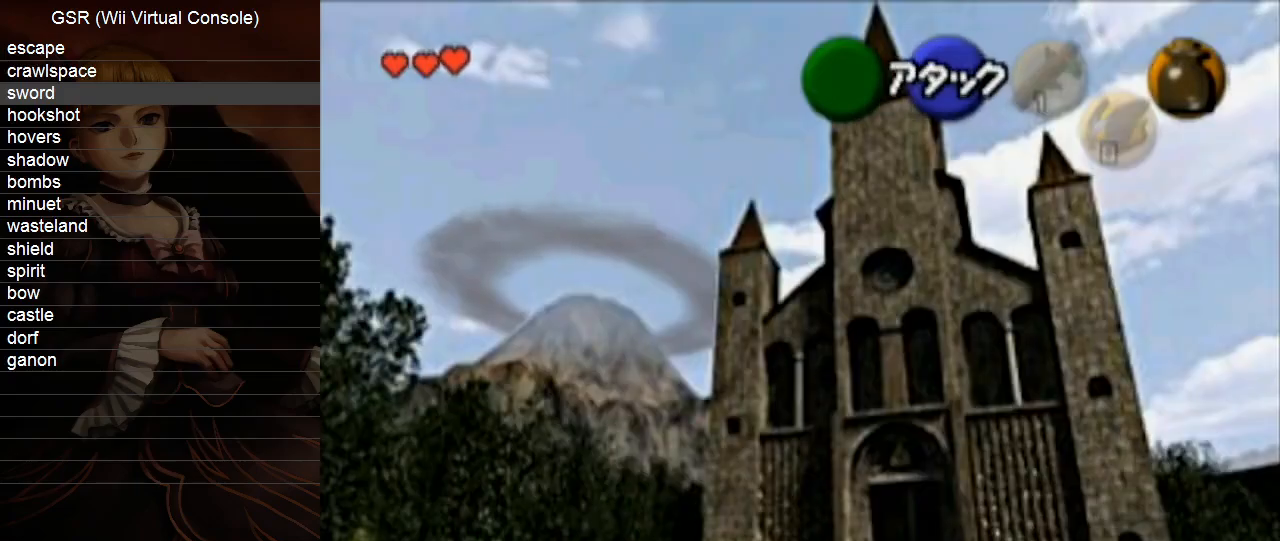
{"buttons": [], "left_stick": "up", "right_stick": "center", "events": [[350, "A", "down"], [483, "A", "up"]]}
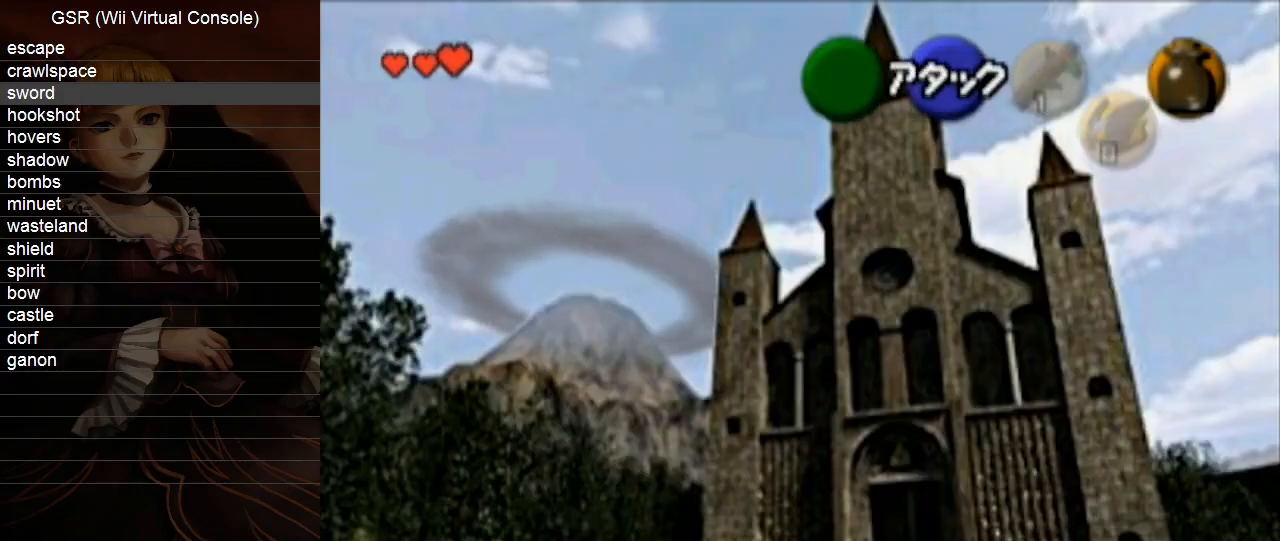
{"buttons": [], "left_stick": "up", "right_stick": "center", "events": []}
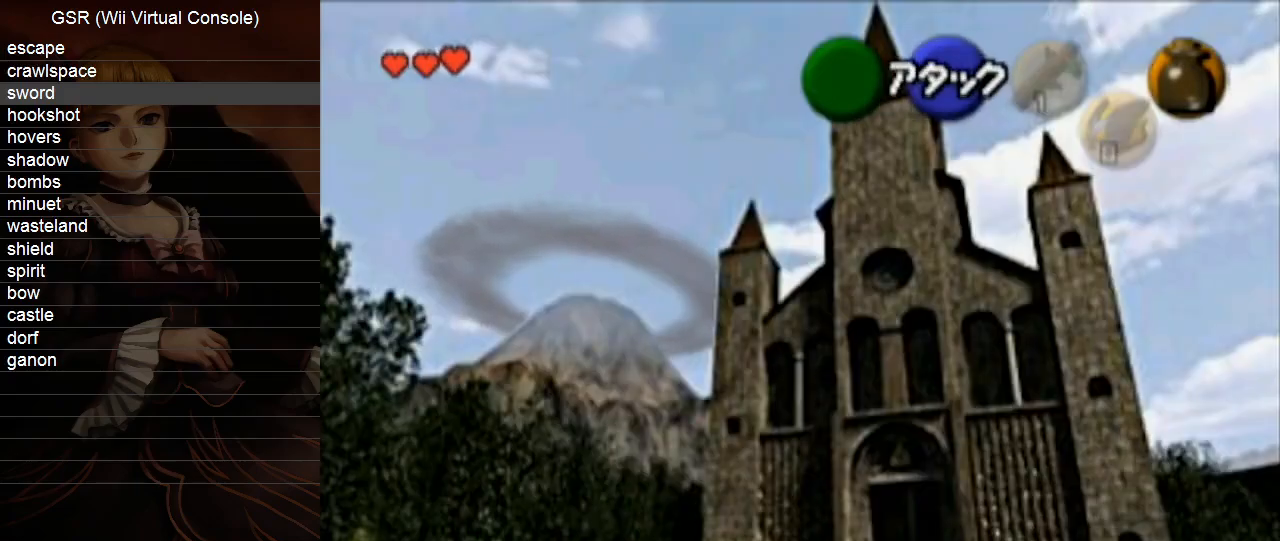
{"buttons": [], "left_stick": "up", "right_stick": "center", "events": [[200, "A", "down"], [333, "A", "up"]]}
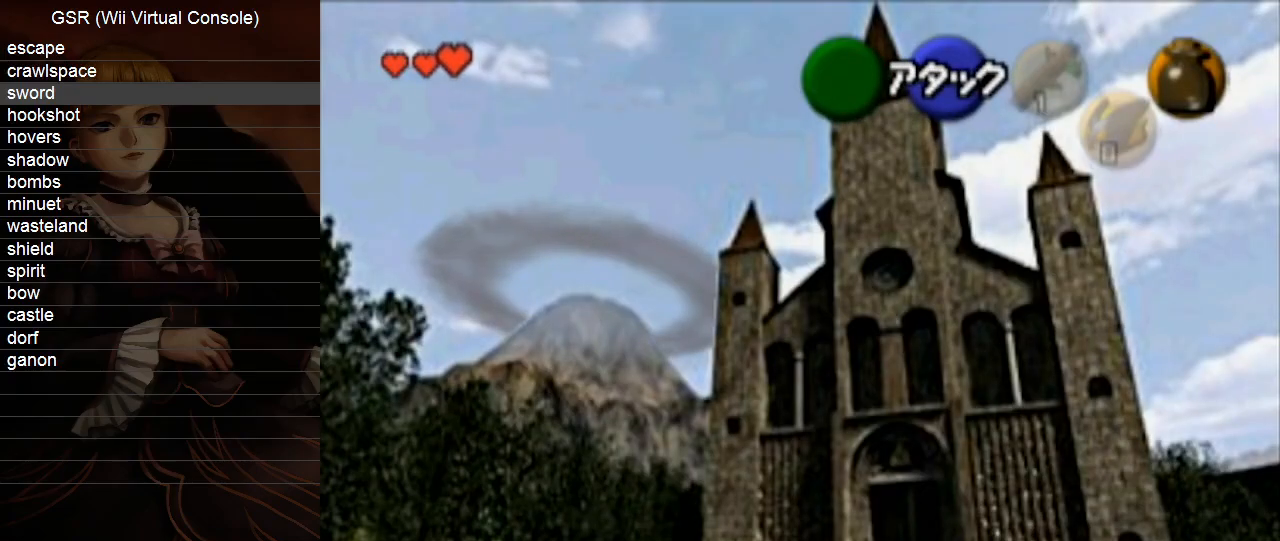
{"buttons": [], "left_stick": "up", "right_stick": "center", "events": []}
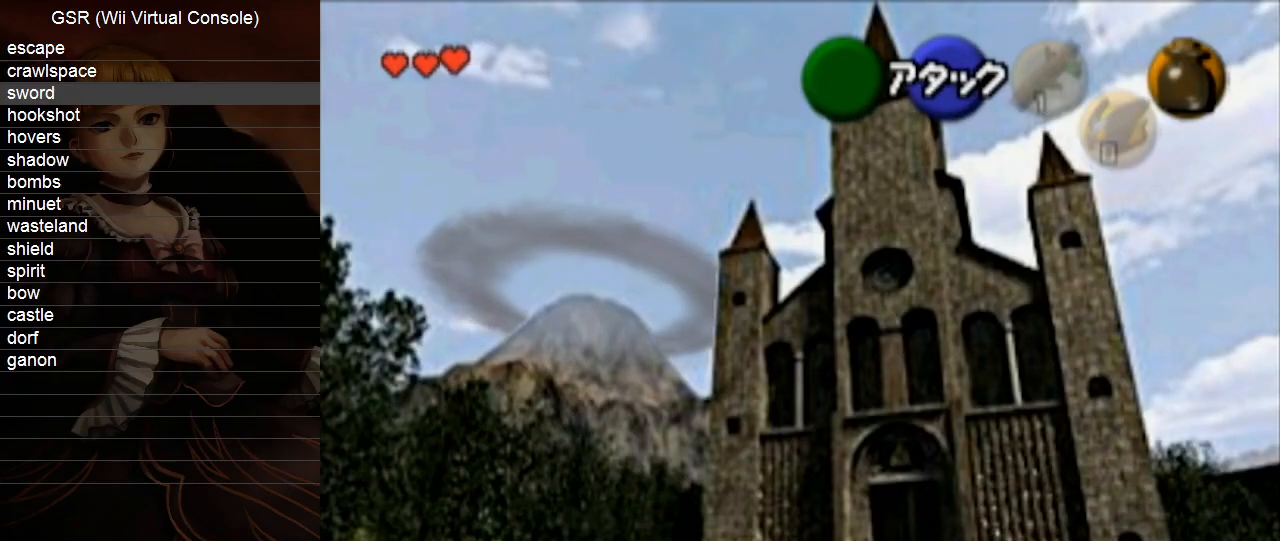
{"buttons": [], "left_stick": "up", "right_stick": "center", "events": [[50, "A", "down"], [150, "A", "up"]]}
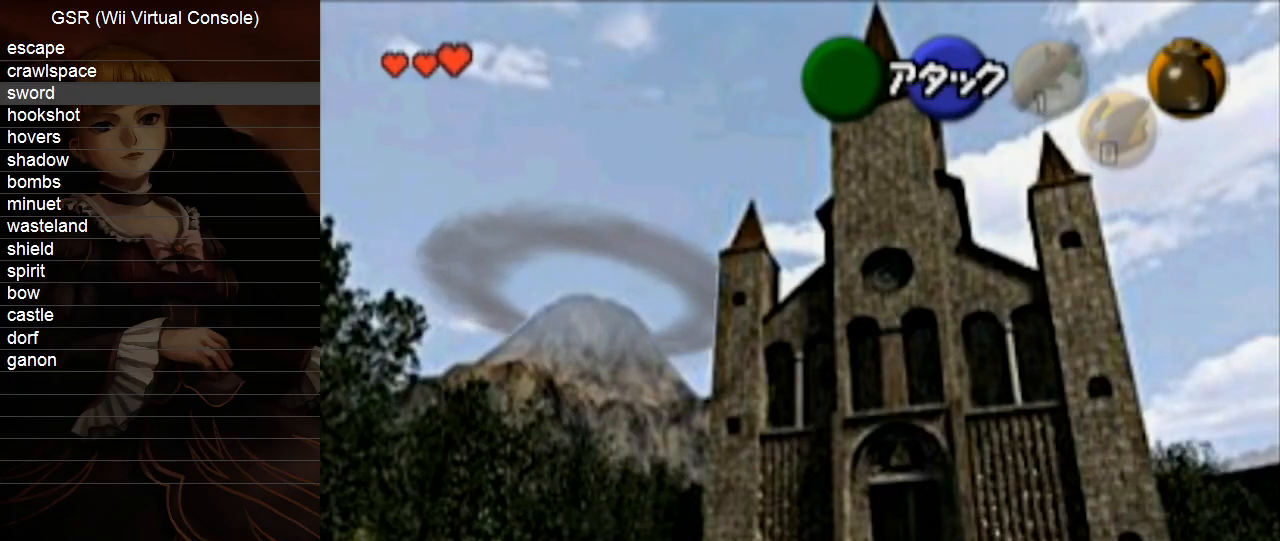
{"buttons": ["A"], "left_stick": "up", "right_stick": "center", "events": [[383, "A", "down"]]}
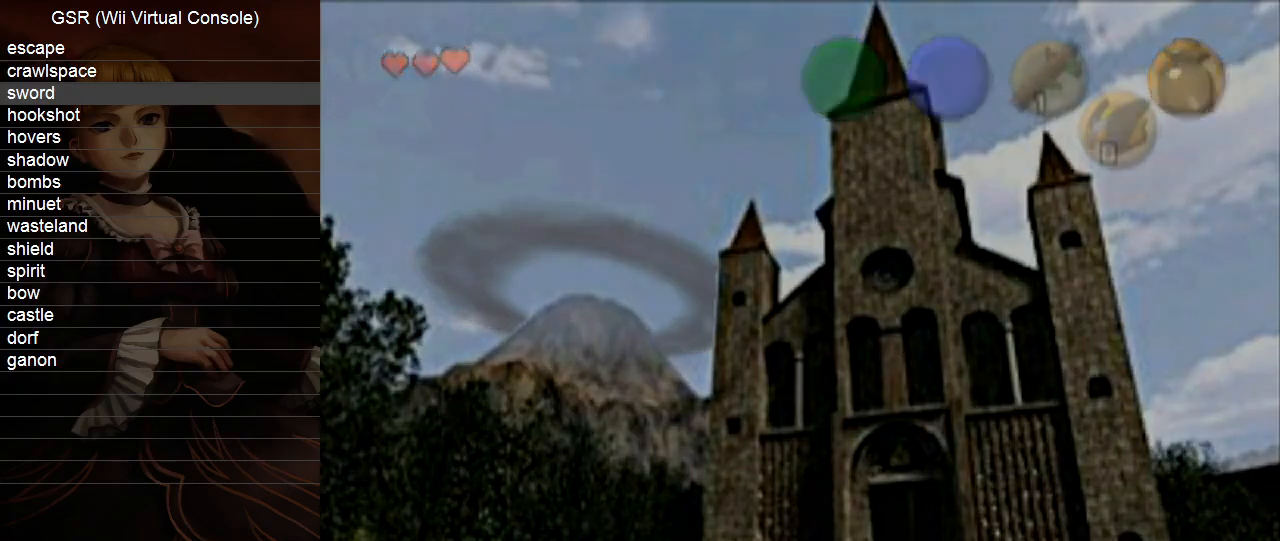
{"buttons": [], "left_stick": "center", "right_stick": "center", "events": [[17, "A", "up"], [300, "left_stick", "center"]]}
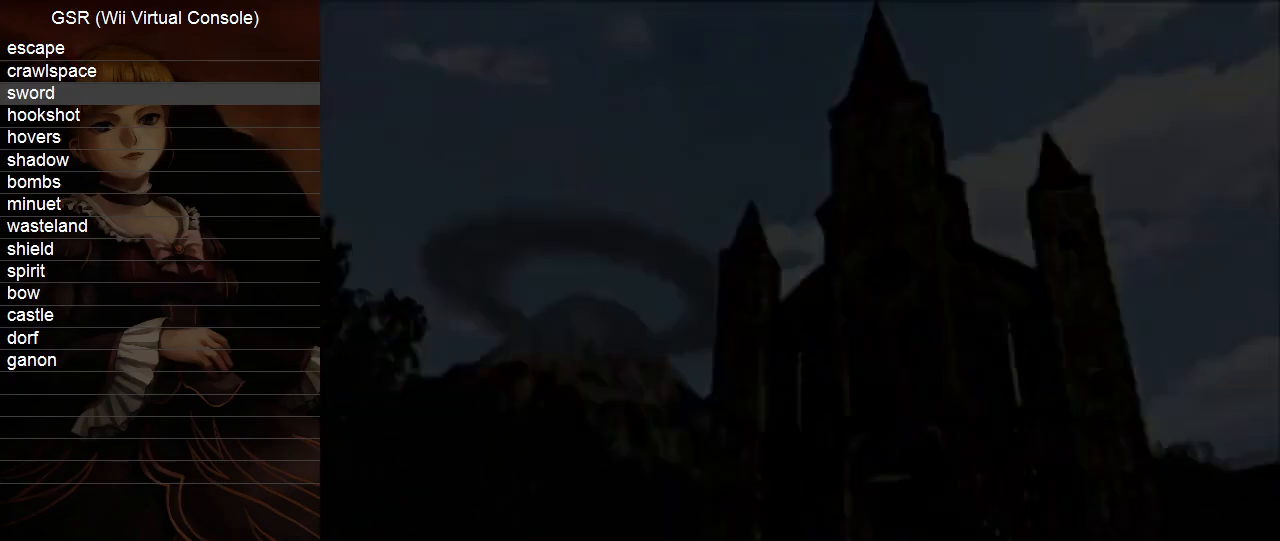
{"buttons": [], "left_stick": "center", "right_stick": "center", "events": []}
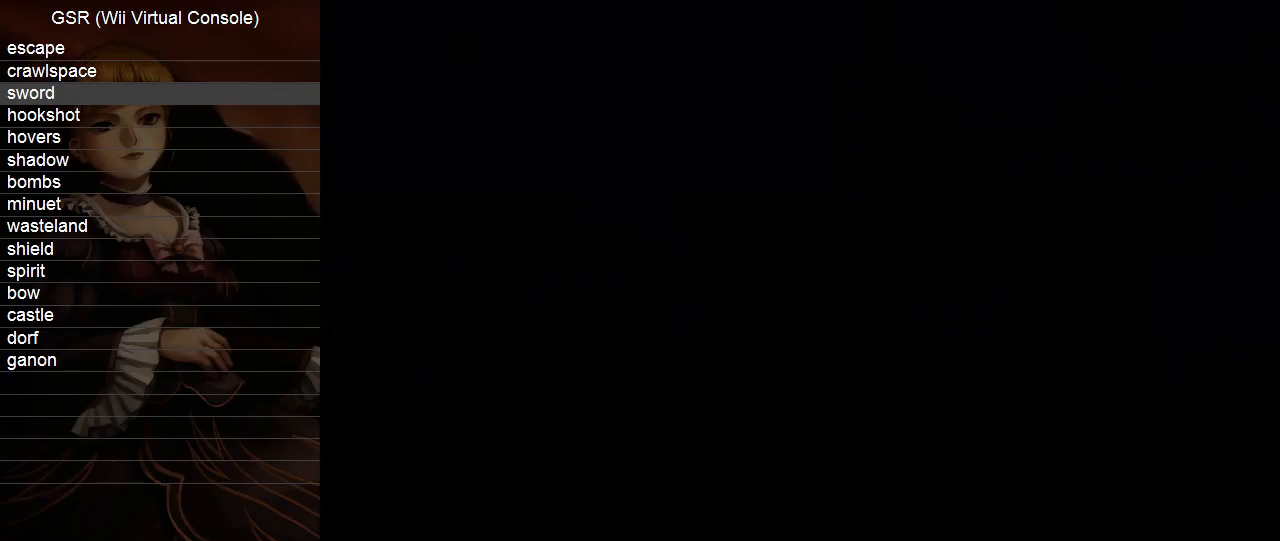
{"buttons": [], "left_stick": "center", "right_stick": "center", "events": []}
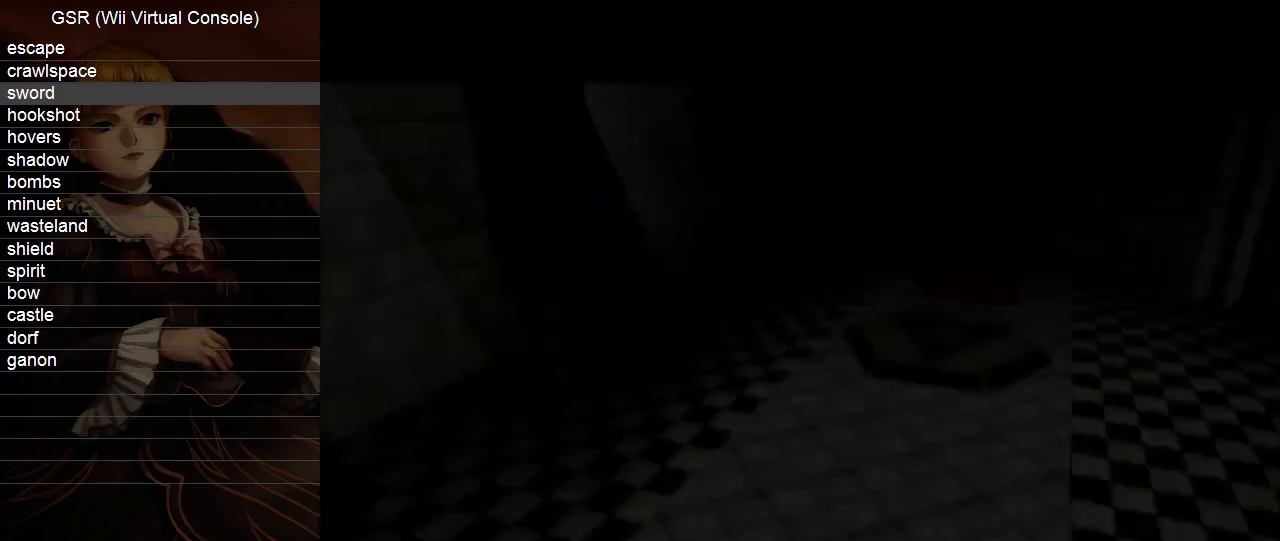
{"buttons": [], "left_stick": "center", "right_stick": "center", "events": []}
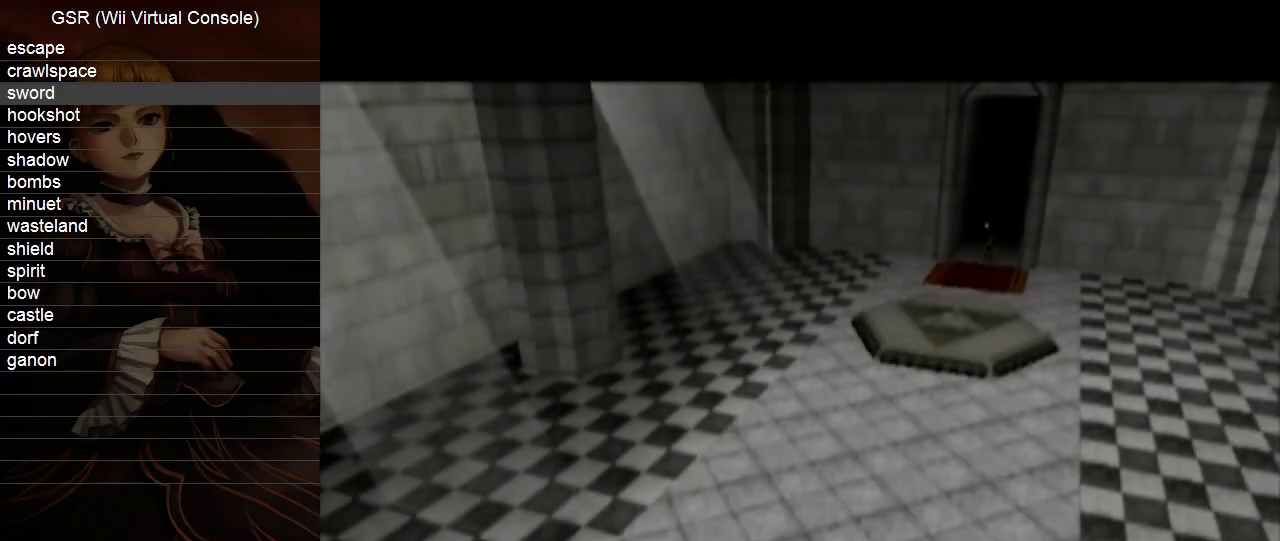
{"buttons": [], "left_stick": "center", "right_stick": "center", "events": []}
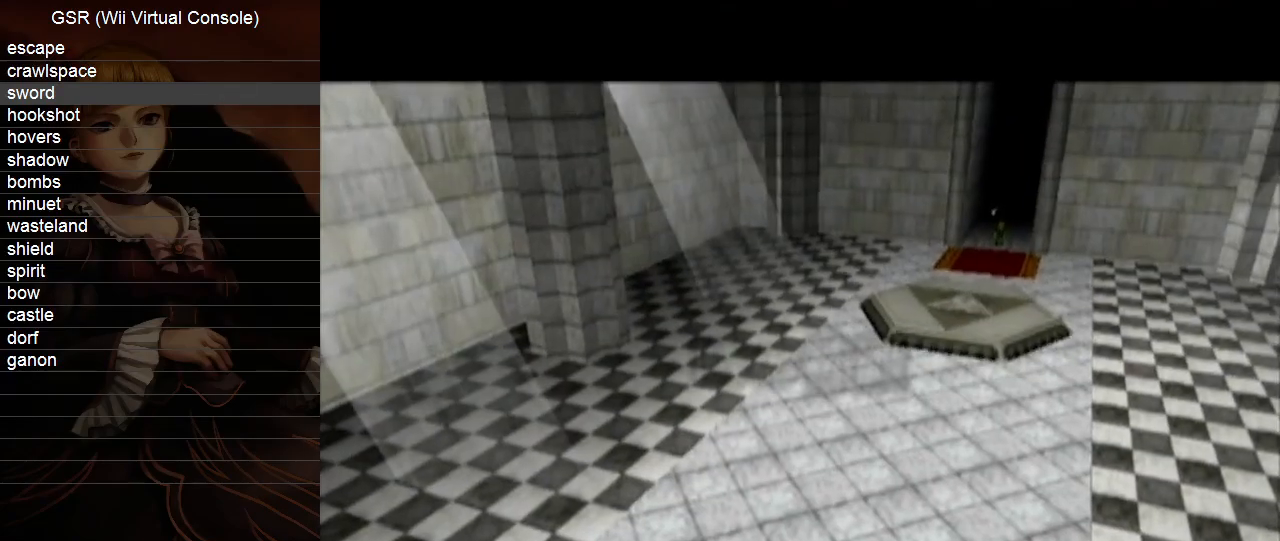
{"buttons": [], "left_stick": "center", "right_stick": "center", "events": []}
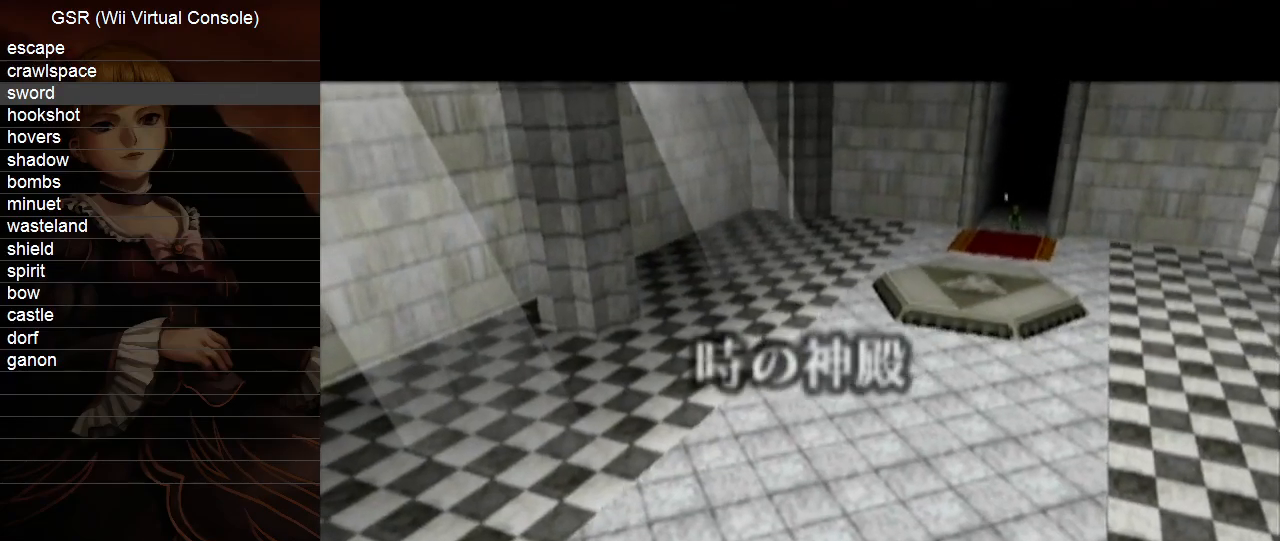
{"buttons": [], "left_stick": "center", "right_stick": "center", "events": []}
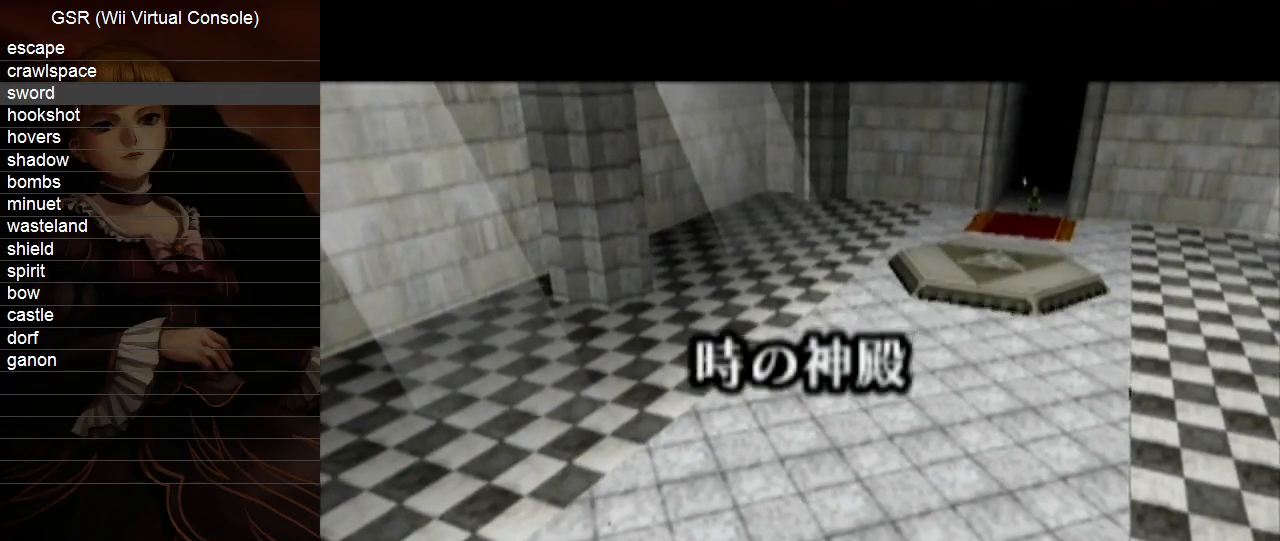
{"buttons": [], "left_stick": "center", "right_stick": "center", "events": []}
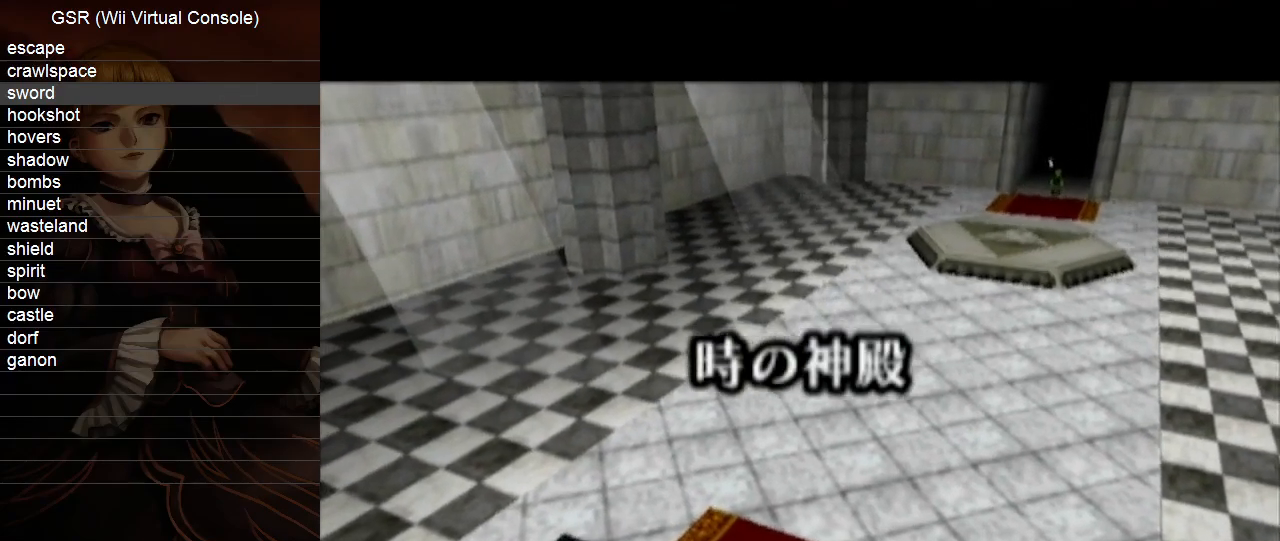
{"buttons": [], "left_stick": "center", "right_stick": "center", "events": []}
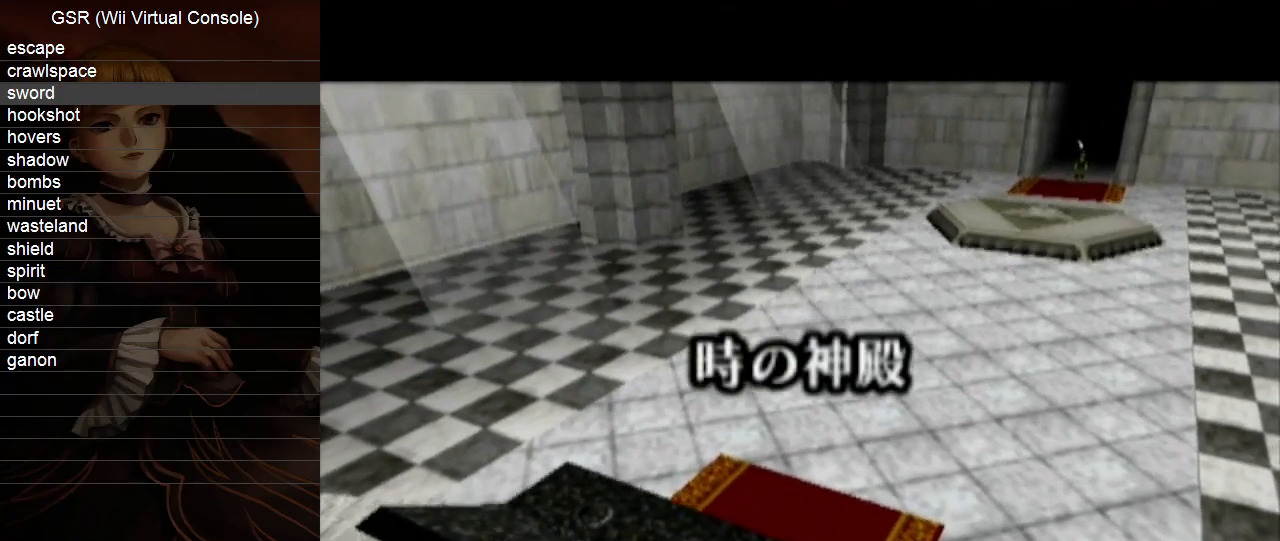
{"buttons": [], "left_stick": "center", "right_stick": "center", "events": []}
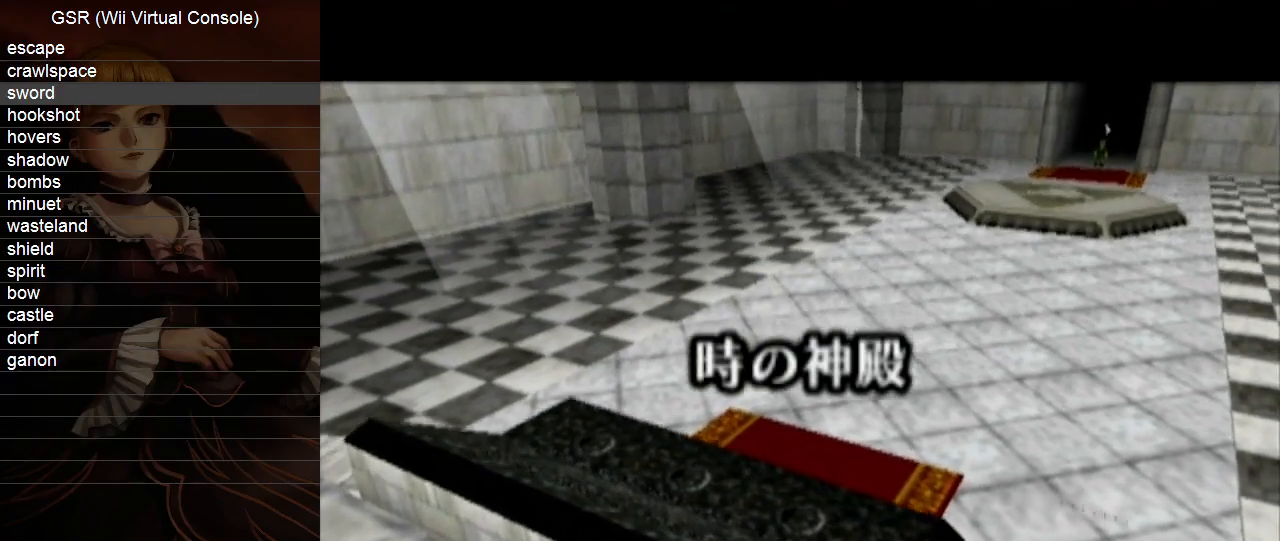
{"buttons": [], "left_stick": "up", "right_stick": "center", "events": [[383, "left_stick", "up"]]}